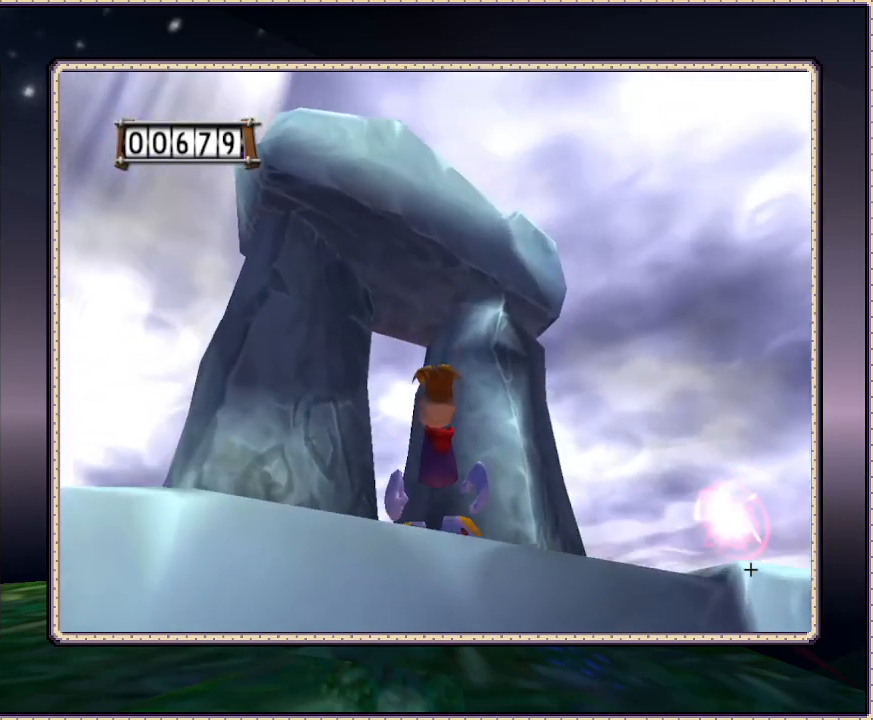
Gameplay with a controller (PlayStation layout); each line is a JSON object with the inputs held at the frame after it (dt_ms = milliseconds from this image to that frame). "events" lists button and stick changes between this image and that frame as [ms after this image, input, new state], when the widget could be followed in between. Not read: HOME L3 R3.
{"dt_ms": 500, "buttons": ["DPAD_DOWN", "DPAD_RIGHT"], "events": [[167, "DPAD_DOWN", "down"], [217, "DPAD_RIGHT", "down"]]}
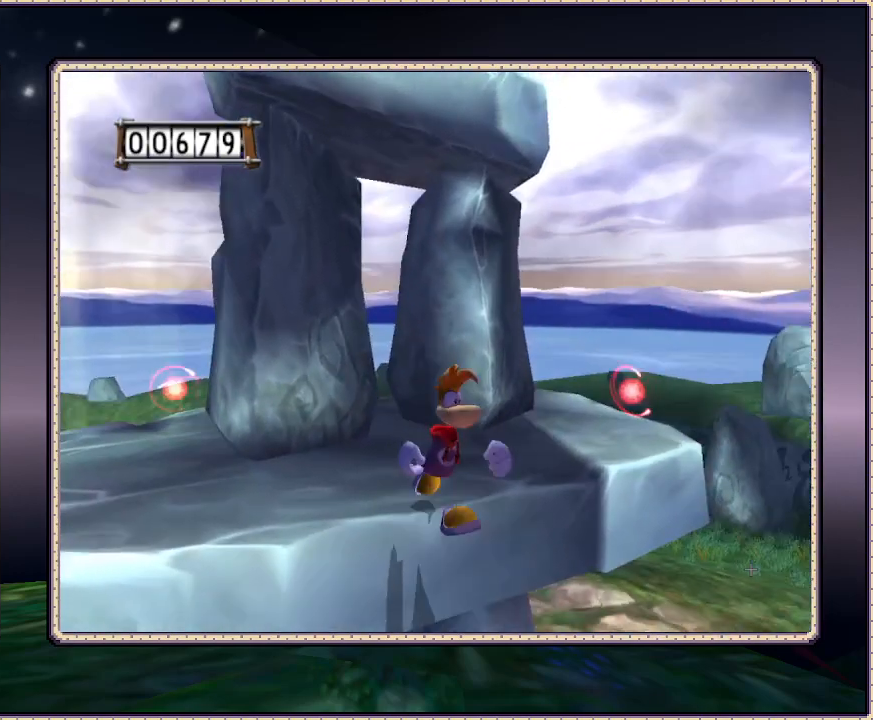
{"dt_ms": 500, "buttons": ["DPAD_UP"], "events": [[83, "DPAD_DOWN", "up"], [250, "DPAD_UP", "down"], [350, "DPAD_RIGHT", "up"]]}
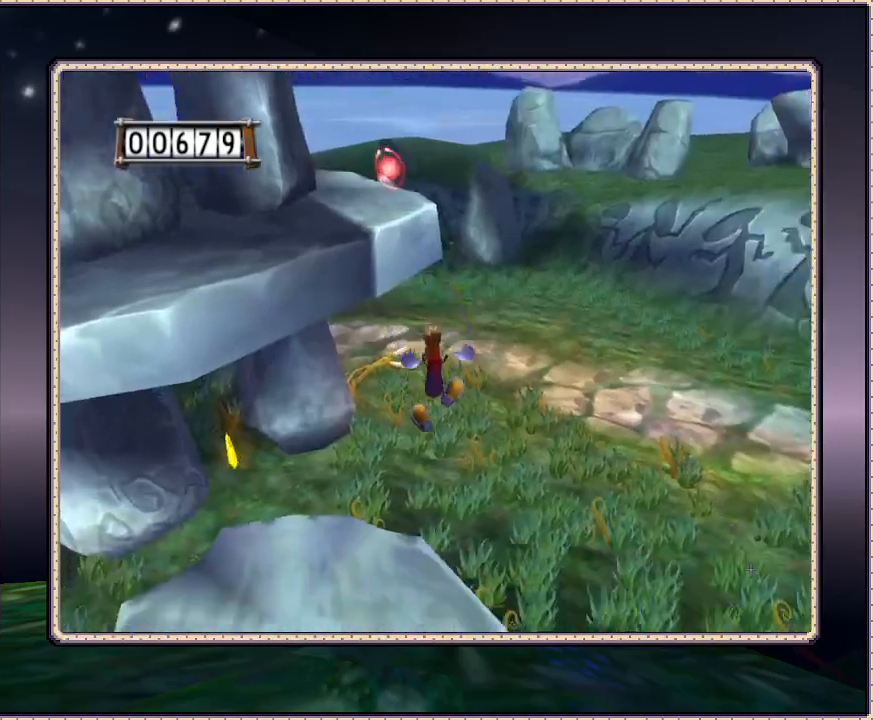
{"dt_ms": 500, "buttons": ["DPAD_UP"], "events": []}
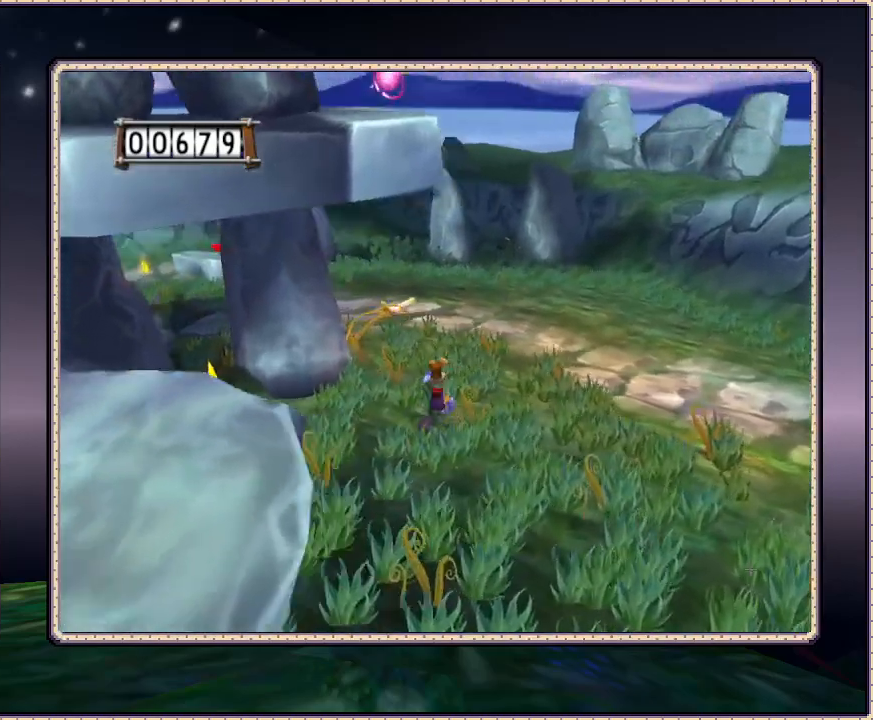
{"dt_ms": 500, "buttons": ["DPAD_UP"], "events": []}
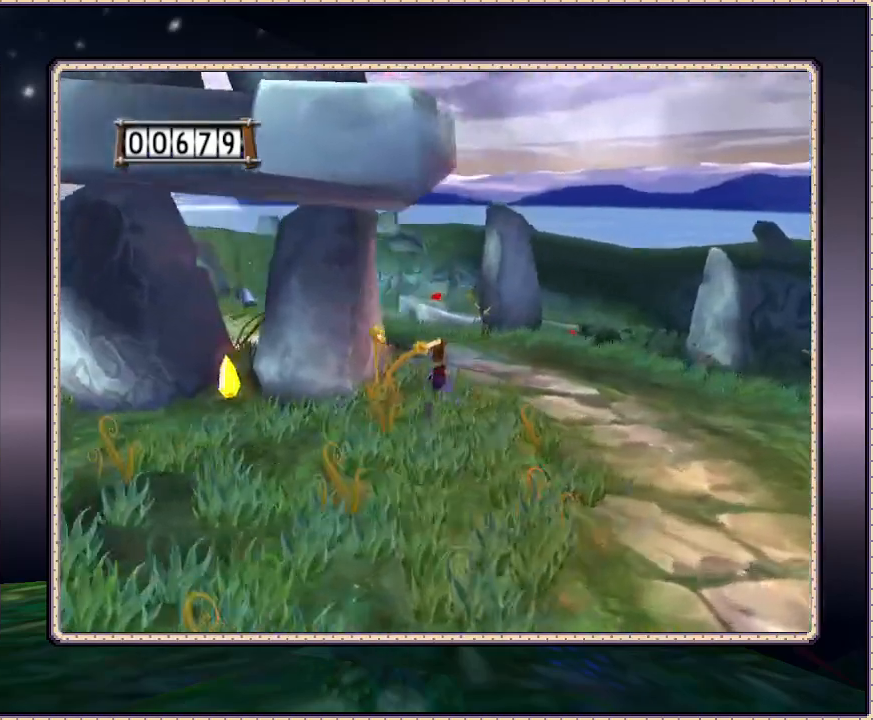
{"dt_ms": 500, "buttons": ["DPAD_UP"], "events": []}
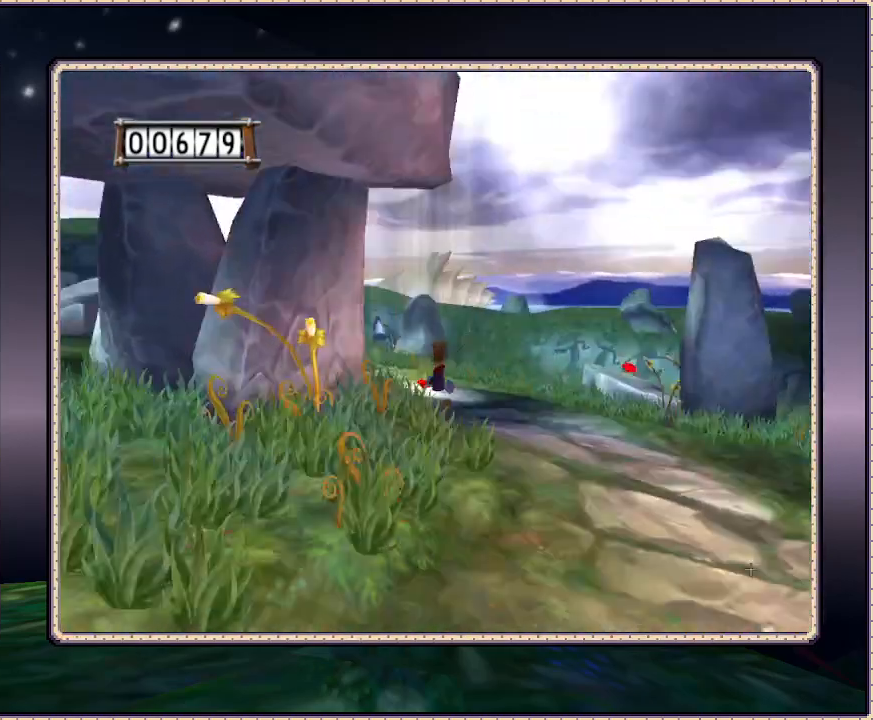
{"dt_ms": 500, "buttons": ["DPAD_UP"], "events": []}
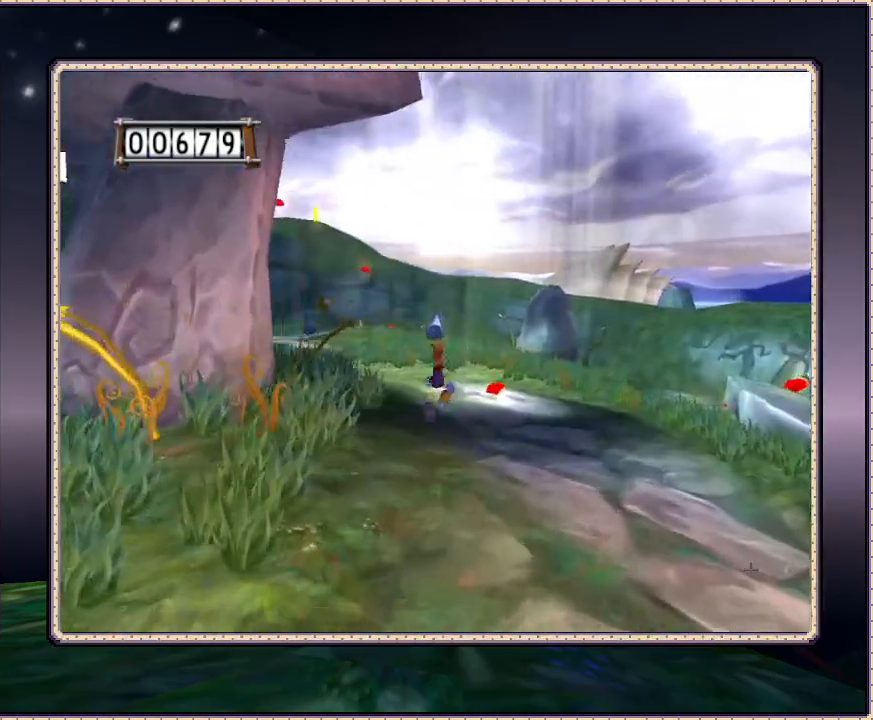
{"dt_ms": 500, "buttons": ["DPAD_UP"], "events": []}
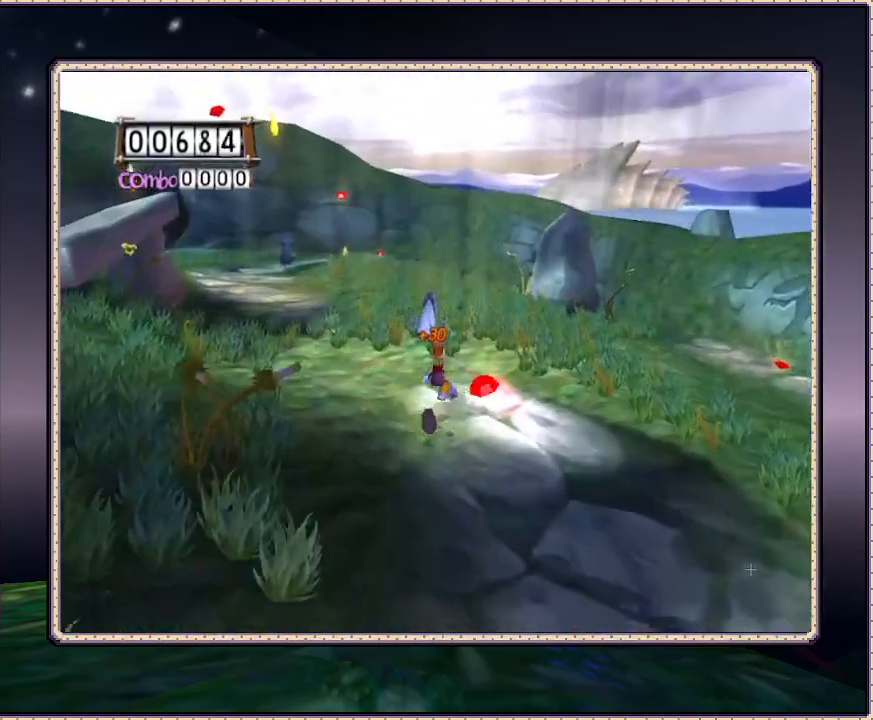
{"dt_ms": 500, "buttons": ["DPAD_LEFT"], "events": [[300, "DPAD_UP", "up"], [483, "DPAD_LEFT", "down"]]}
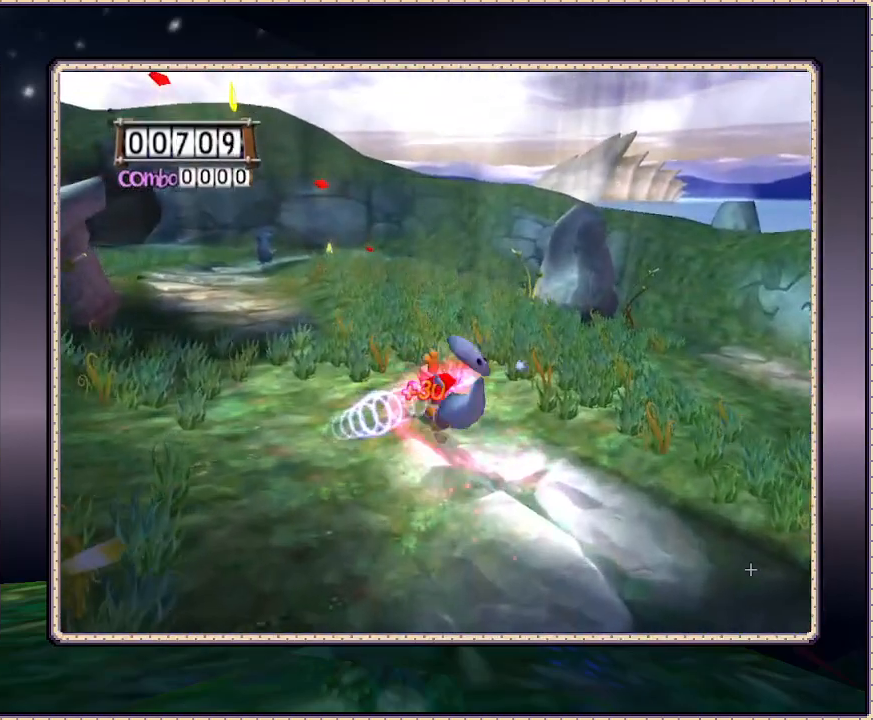
{"dt_ms": 500, "buttons": [], "events": [[67, "DPAD_DOWN", "down"], [400, "DPAD_LEFT", "up"], [433, "DPAD_DOWN", "up"]]}
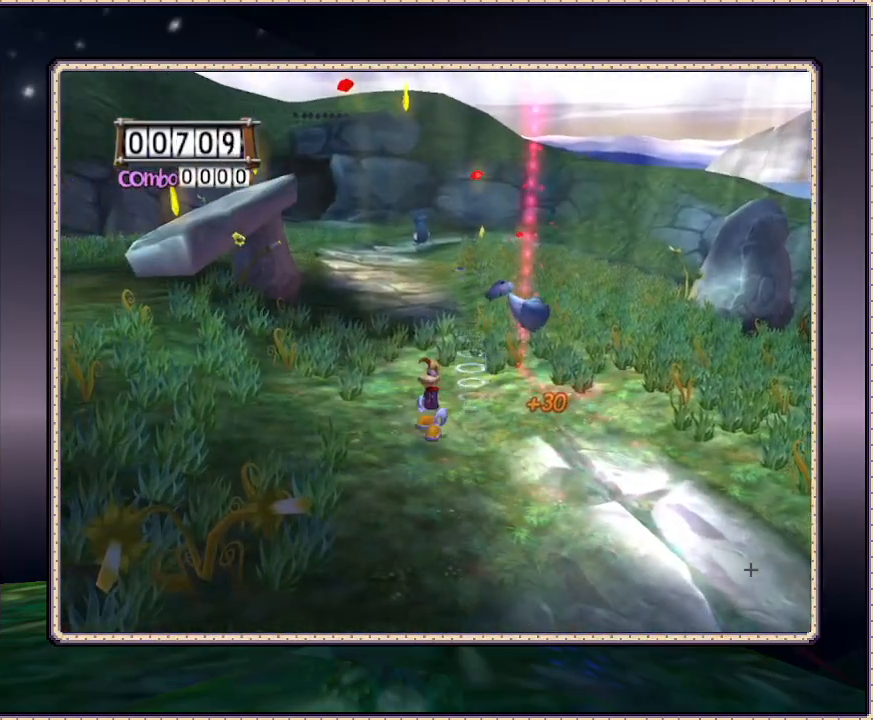
{"dt_ms": 500, "buttons": ["DPAD_UP", "DPAD_LEFT"], "events": [[83, "DPAD_RIGHT", "down"], [83, "DPAD_UP", "down"], [267, "DPAD_RIGHT", "up"], [500, "DPAD_LEFT", "down"]]}
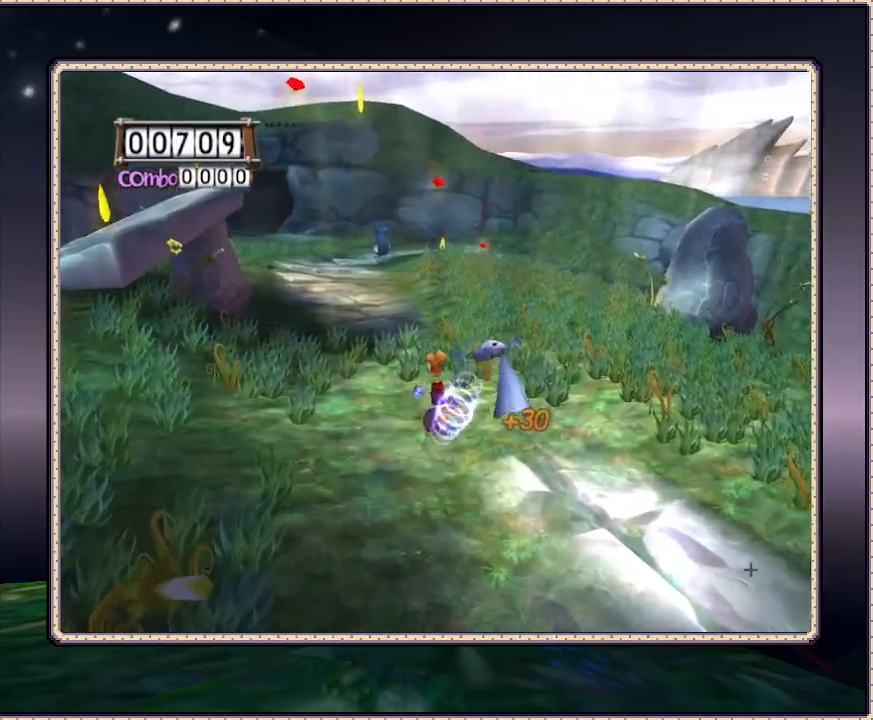
{"dt_ms": 1000, "buttons": ["DPAD_UP"]}
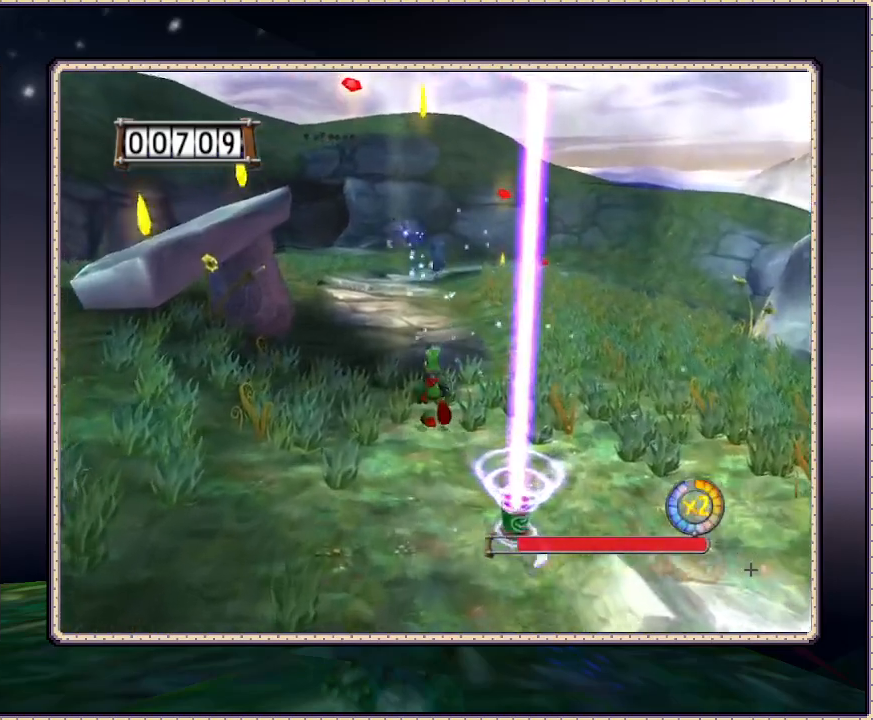
{"dt_ms": 500, "buttons": ["DPAD_UP"], "events": []}
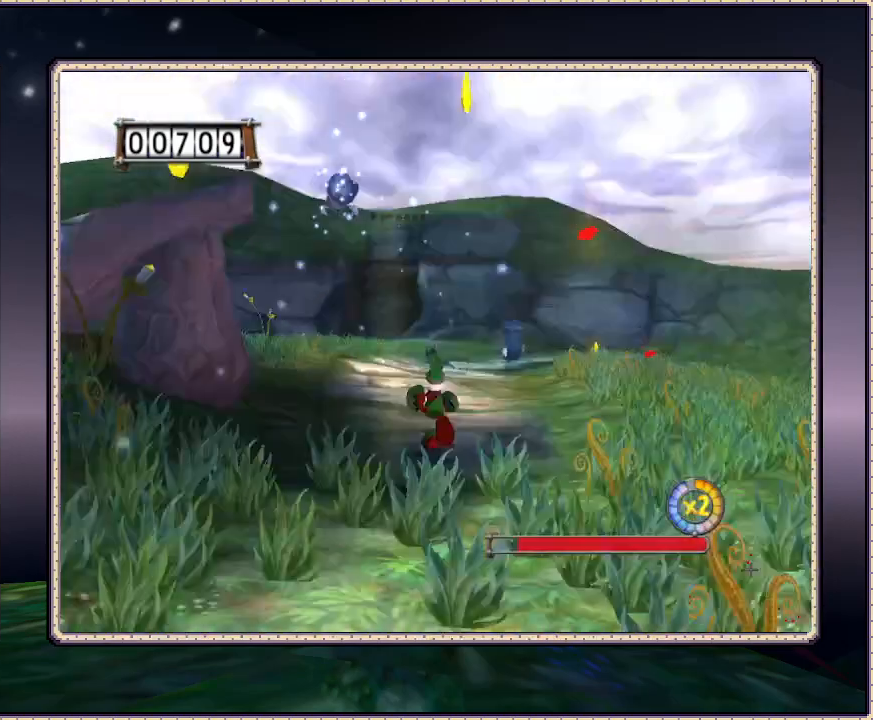
{"dt_ms": 500, "buttons": ["DPAD_UP"], "events": []}
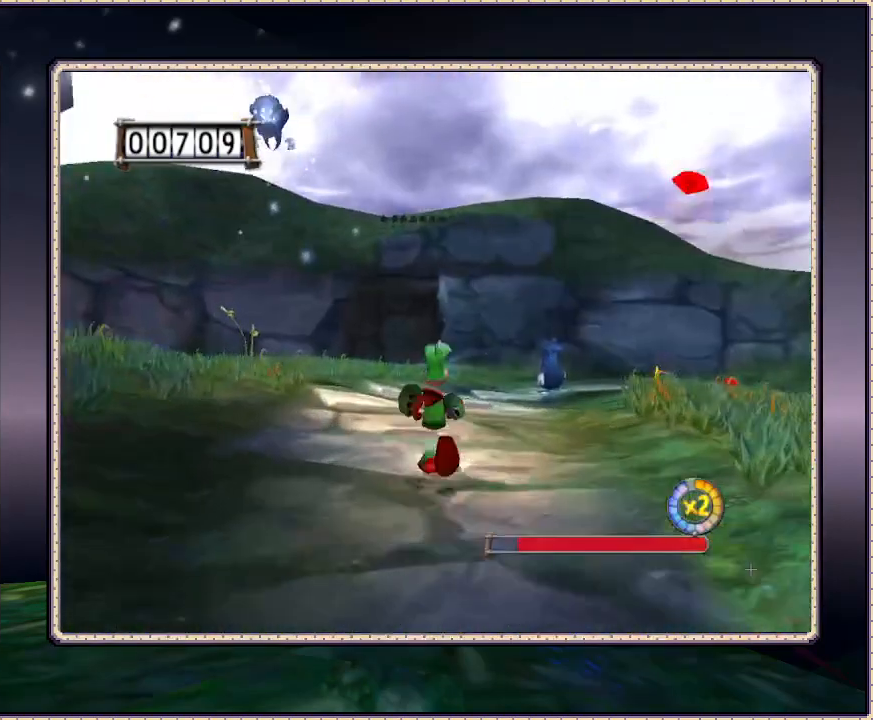
{"dt_ms": 500, "buttons": ["DPAD_UP"], "events": [[117, "DPAD_LEFT", "down"], [250, "DPAD_LEFT", "up"]]}
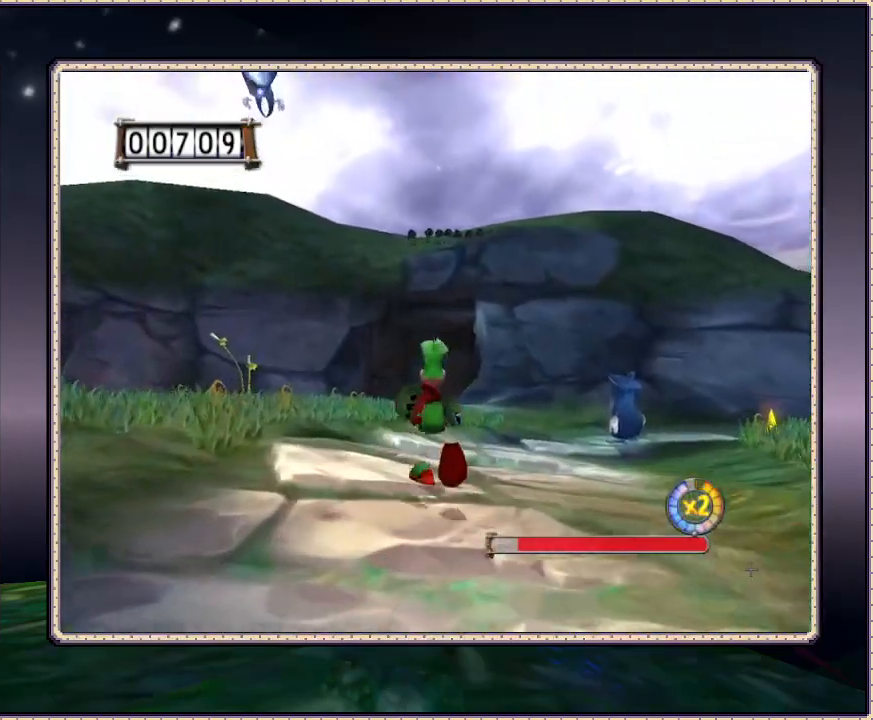
{"dt_ms": 500, "buttons": ["DPAD_UP"], "events": []}
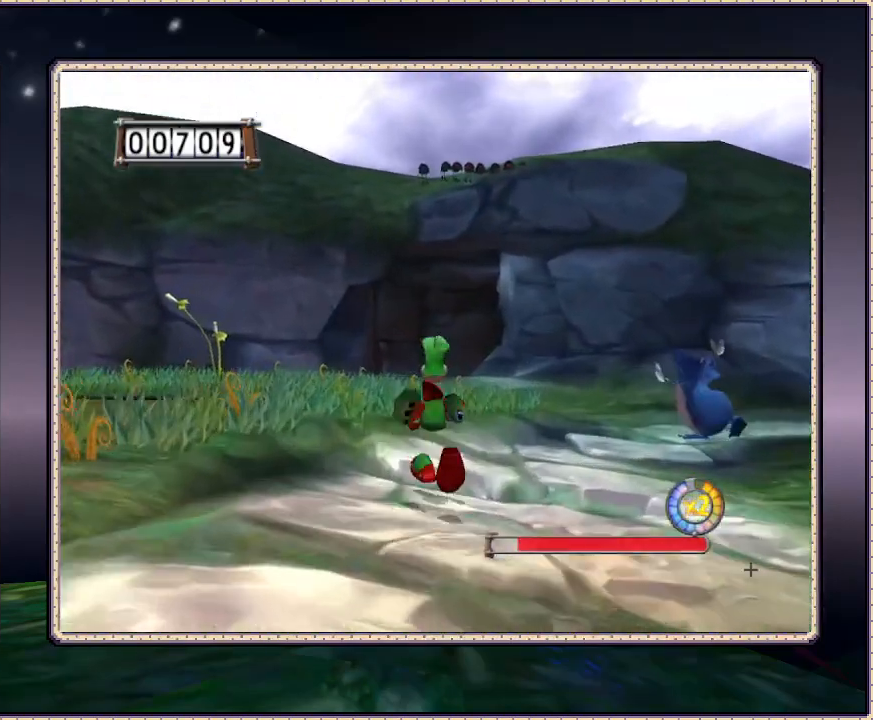
{"dt_ms": 500, "buttons": ["DPAD_UP"], "events": []}
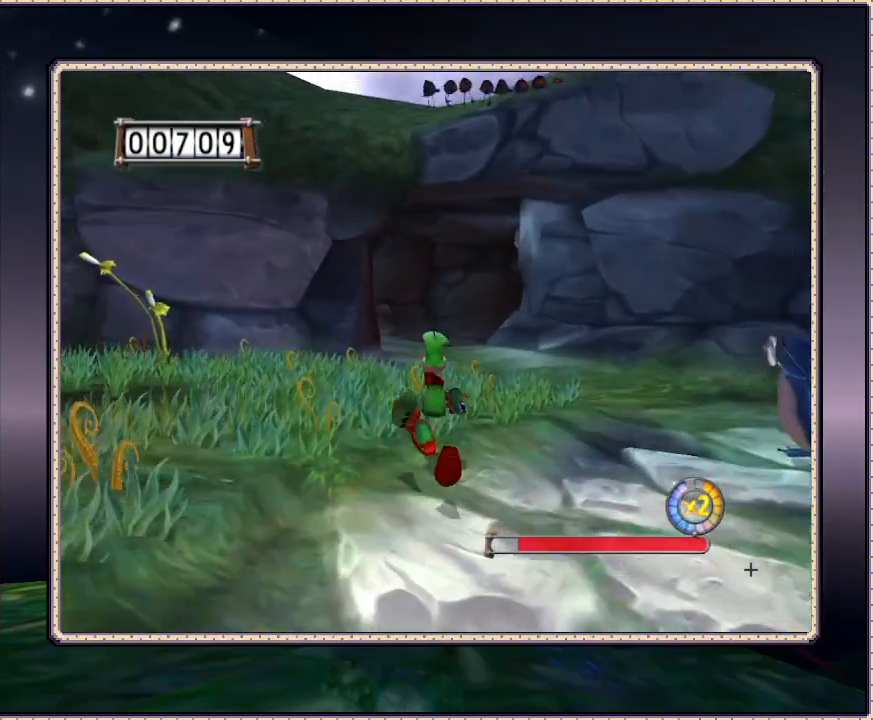
{"dt_ms": 500, "buttons": ["DPAD_UP"], "events": []}
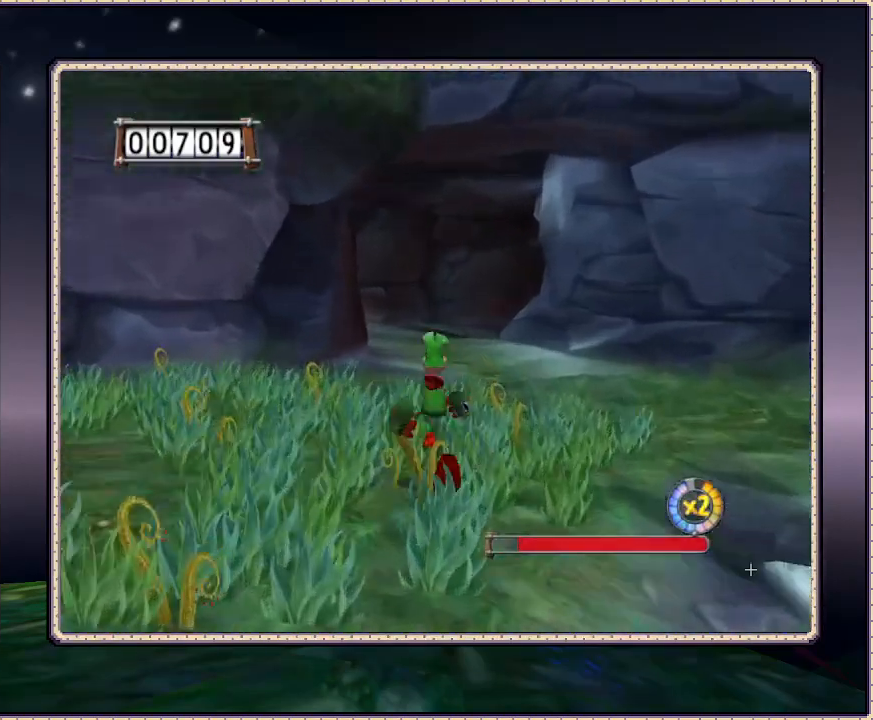
{"dt_ms": 500, "buttons": ["DPAD_UP"], "events": []}
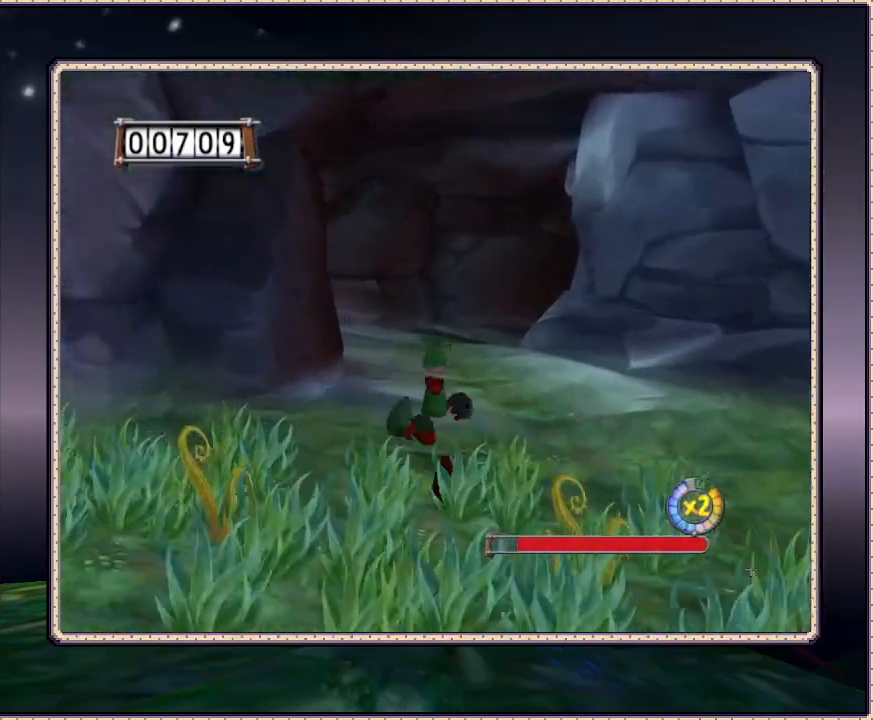
{"dt_ms": 500, "buttons": ["DPAD_UP"], "events": []}
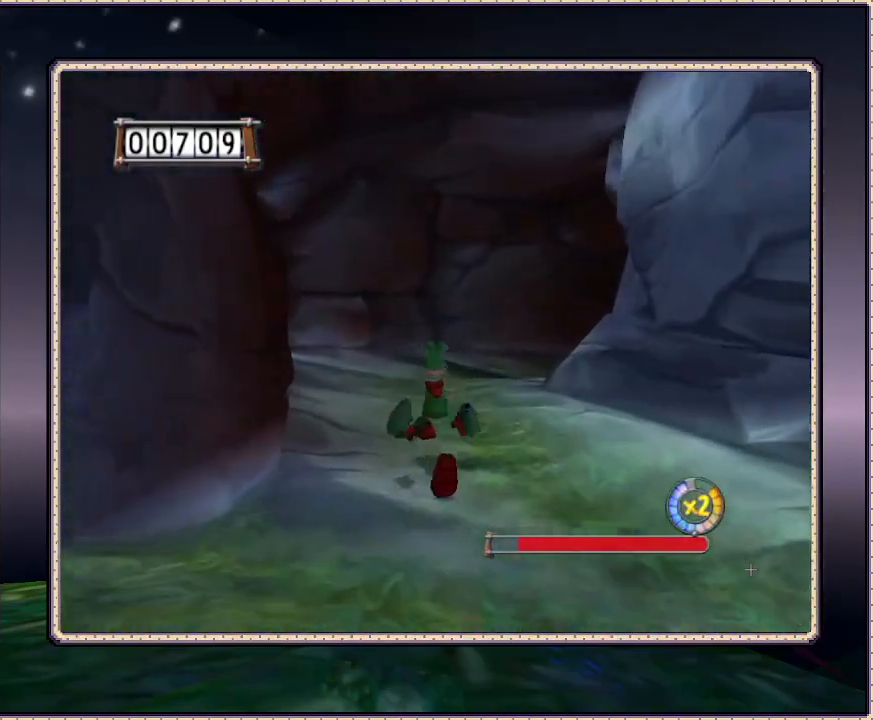
{"dt_ms": 500, "buttons": ["DPAD_UP"], "events": []}
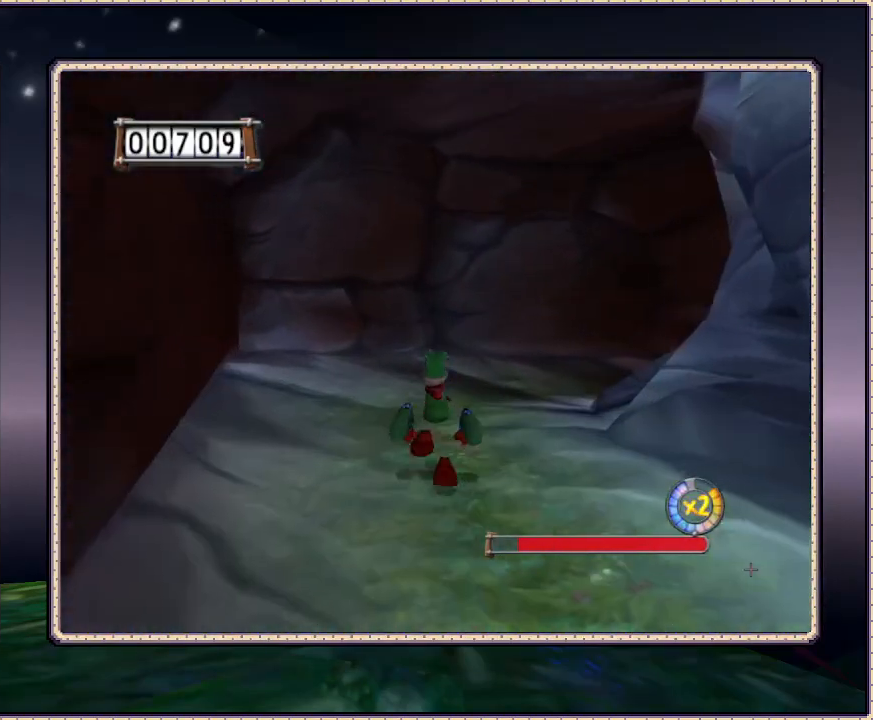
{"dt_ms": 500, "buttons": ["DPAD_UP"], "events": [[50, "DPAD_RIGHT", "down"], [317, "DPAD_RIGHT", "up"]]}
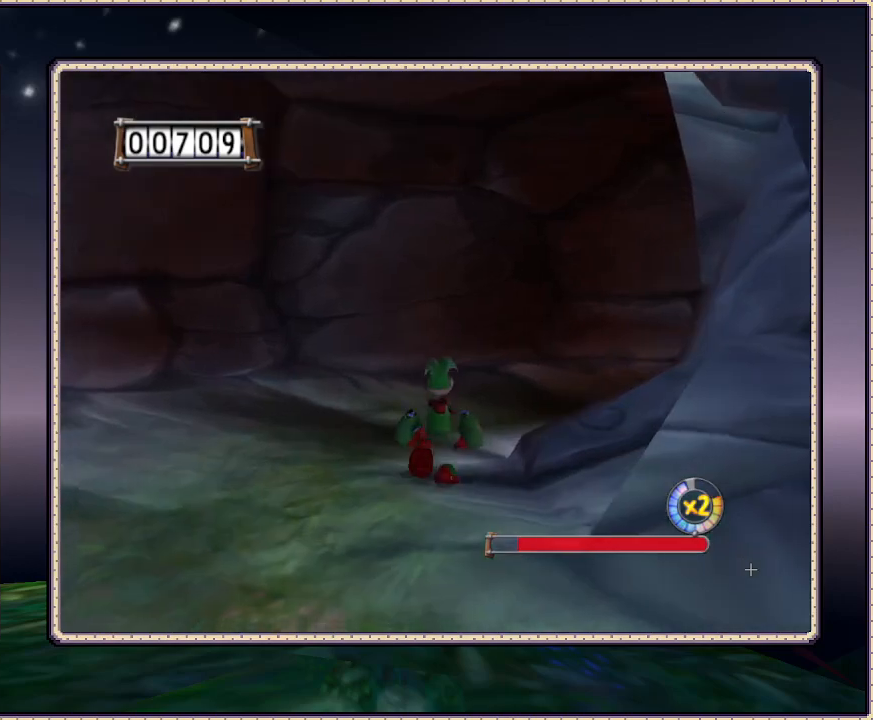
{"dt_ms": 500, "buttons": ["DPAD_UP"], "events": [[83, "DPAD_RIGHT", "down"], [367, "DPAD_RIGHT", "up"]]}